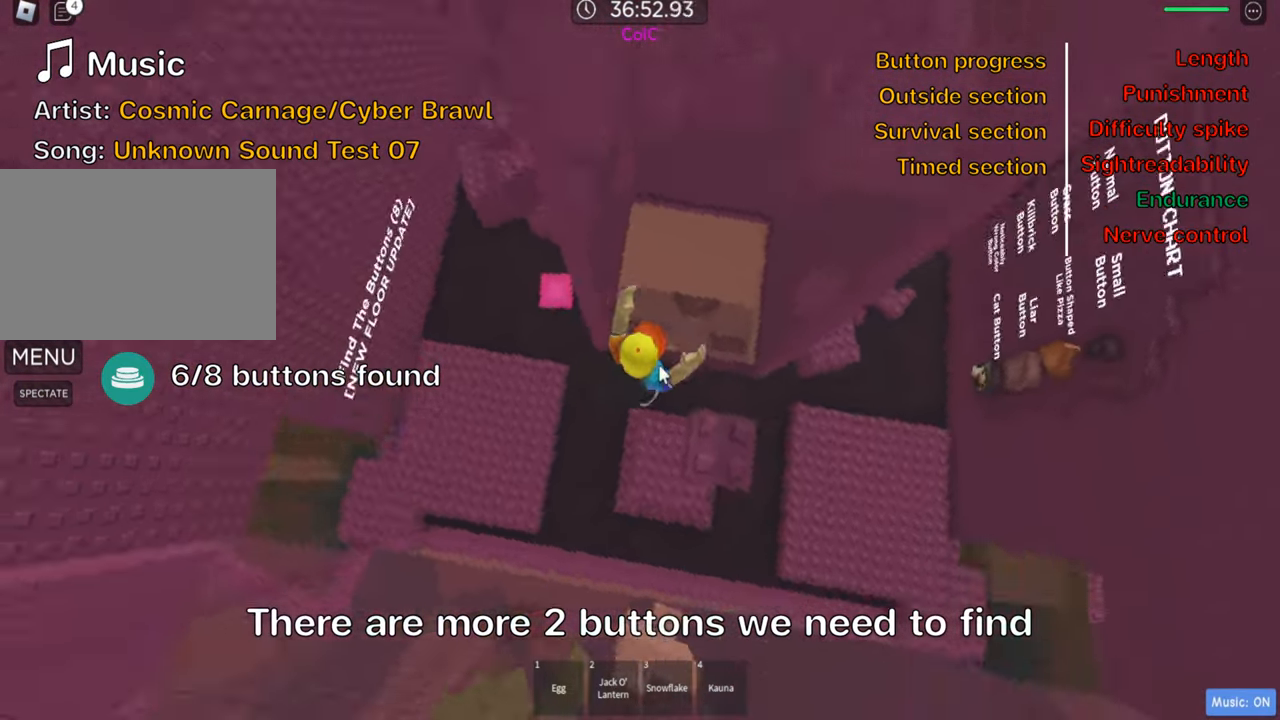
Gameplay with keyboard; each line is a JSON object with the keys held at the frame after it. "events" lists presses ("down") and releases ("up") of ".", "a", "comma", "ctrl", "d", "e", "f", "s", "shift", "space", "tab" and "w" between this image and that frame as [ms after this image, input, new state], when the widget could be followed in between. No other keys are recorded. Mouse input is not recorded.
{"keys": [], "events": [[66, "d", "up"], [283, "space", "down"], [416, "space", "up"]]}
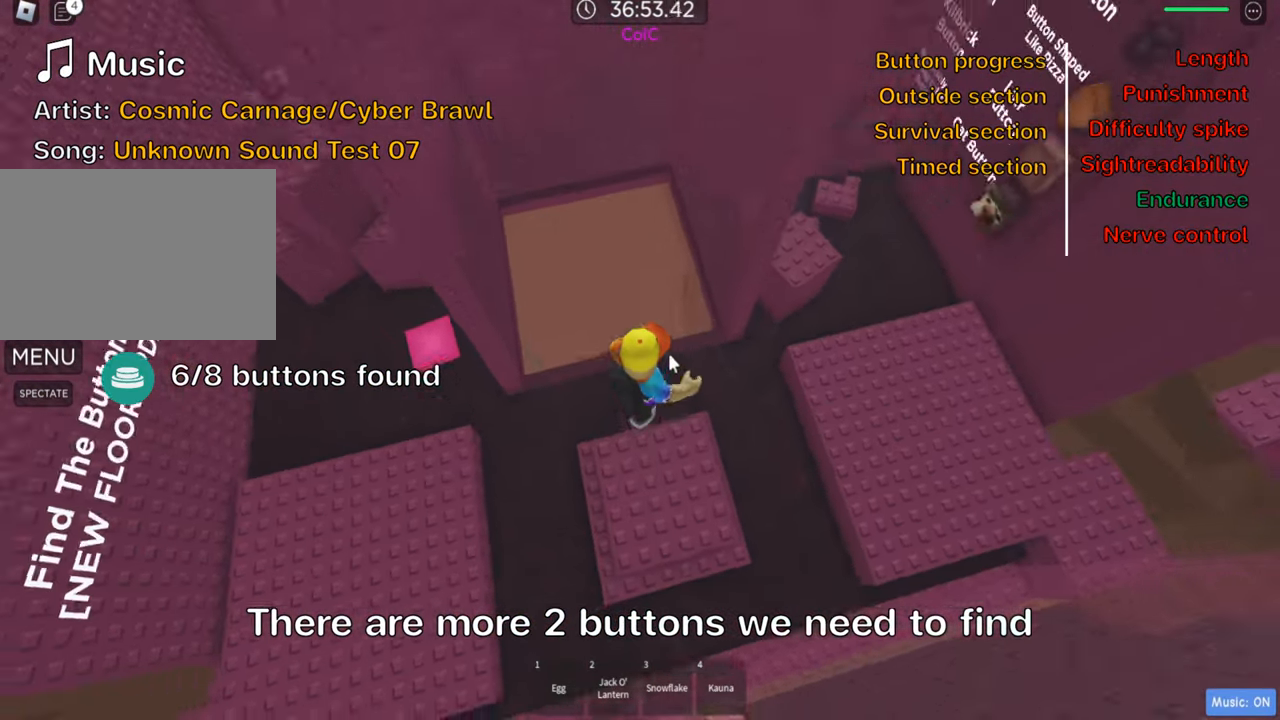
{"keys": ["a", "w"], "events": [[383, "a", "down"], [433, "w", "down"]]}
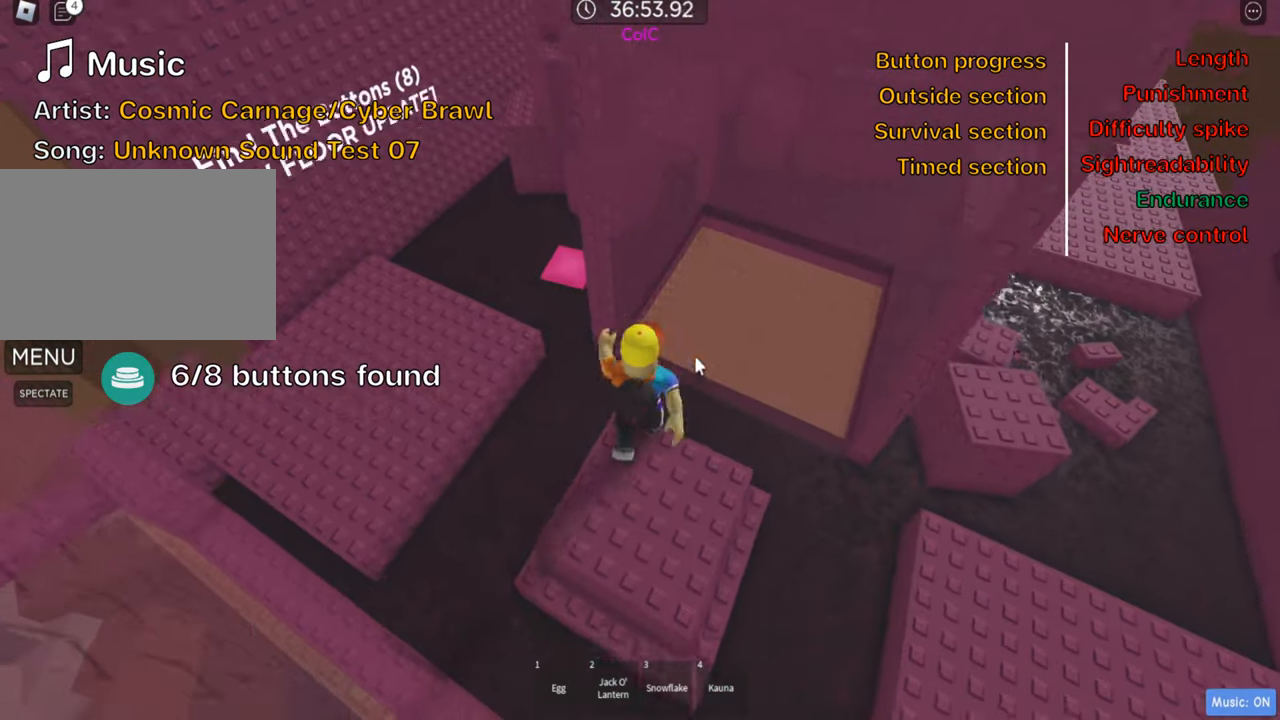
{"keys": ["a", "w"], "events": [[50, "space", "down"], [200, "space", "up"]]}
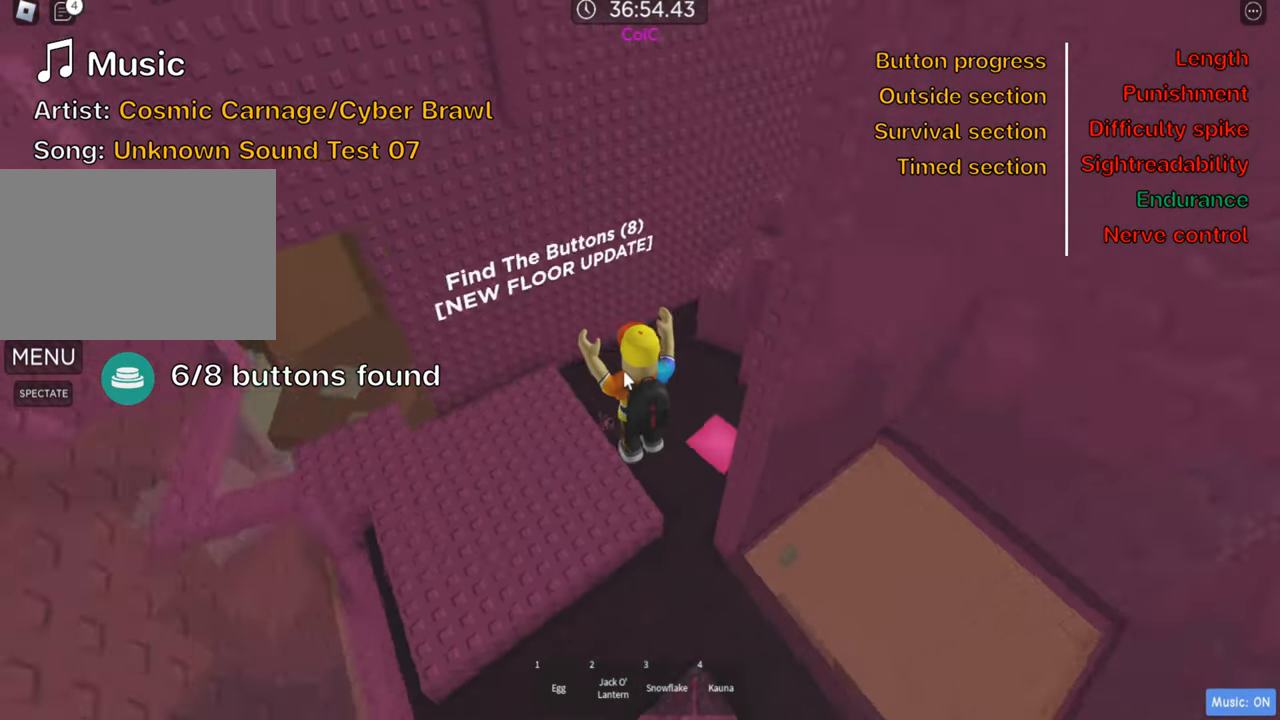
{"keys": ["w"], "events": [[83, "shift", "down"], [250, "shift", "up"], [400, "a", "up"]]}
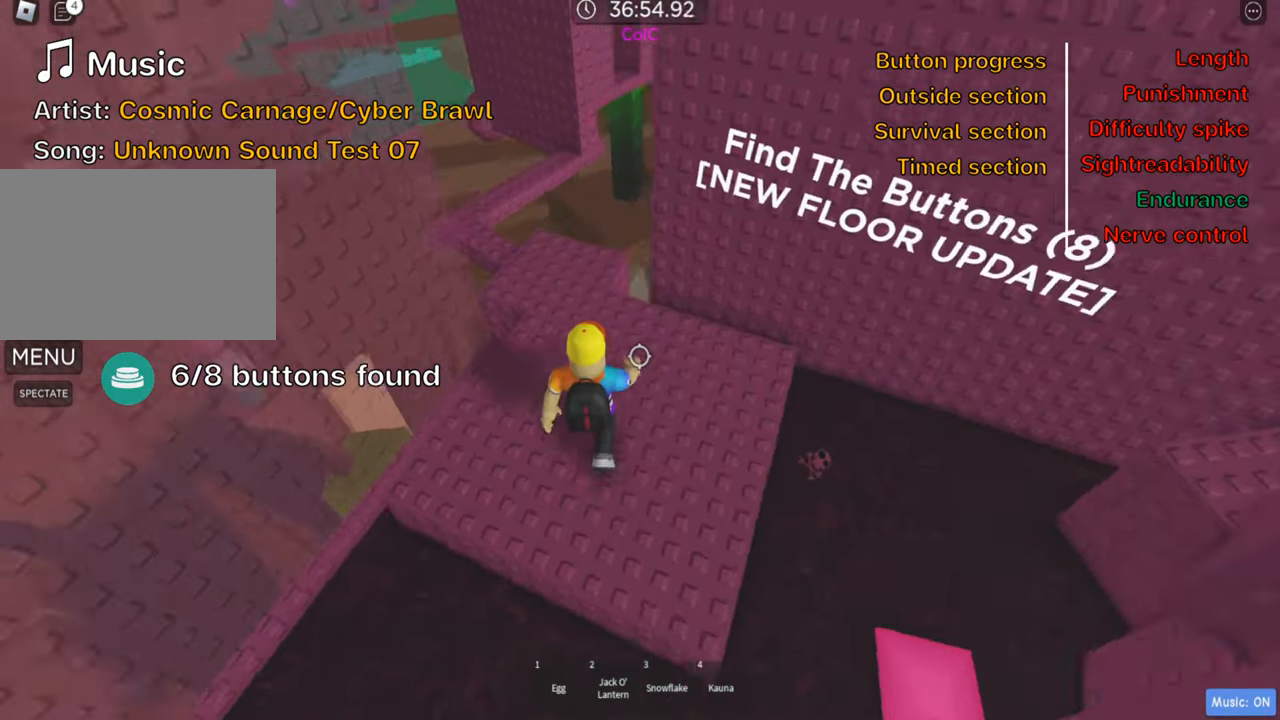
{"keys": ["w"], "events": []}
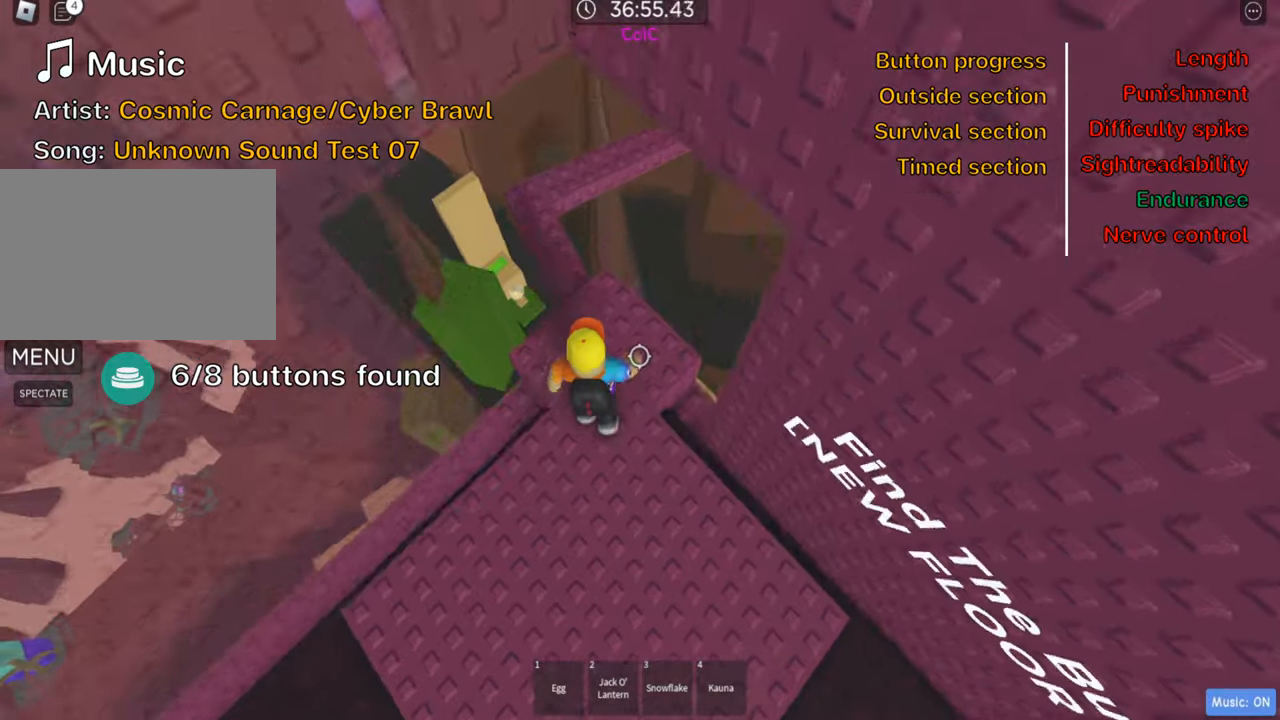
{"keys": ["a", "w"], "events": [[83, "a", "down"], [233, "space", "down"], [366, "space", "up"]]}
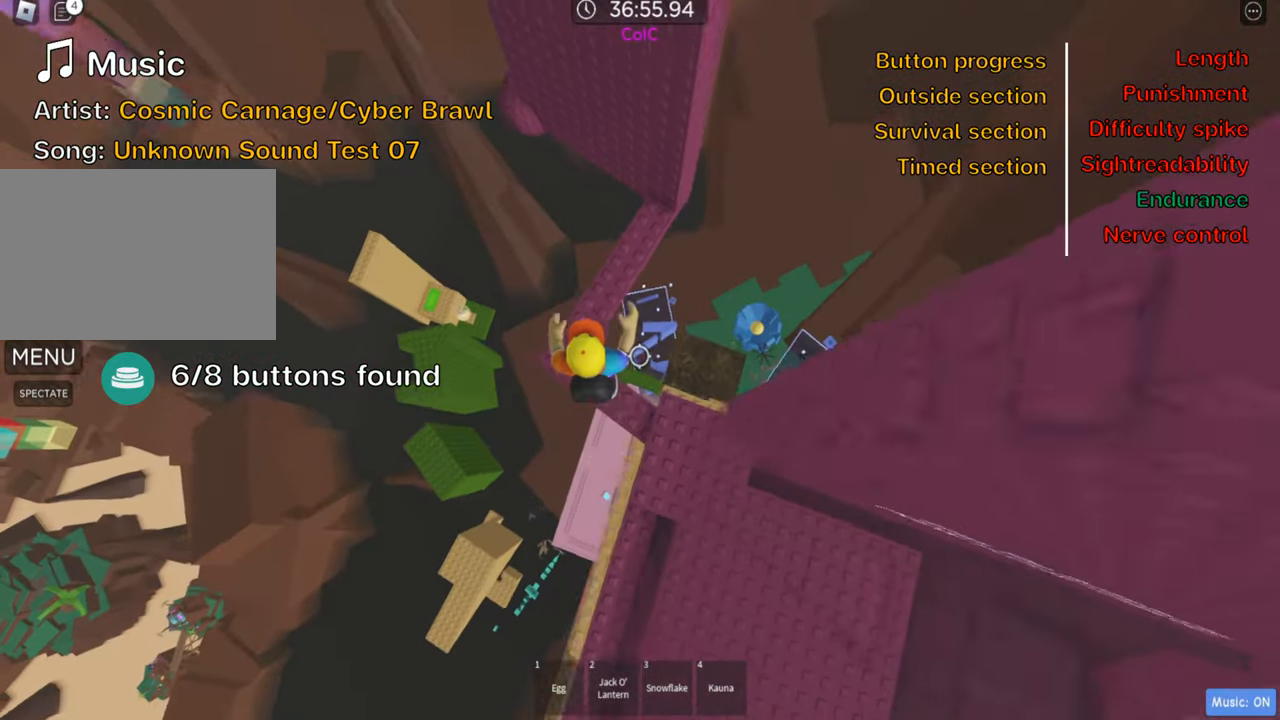
{"keys": [], "events": [[133, "a", "up"], [300, "space", "down"], [433, "space", "up"], [433, "w", "up"]]}
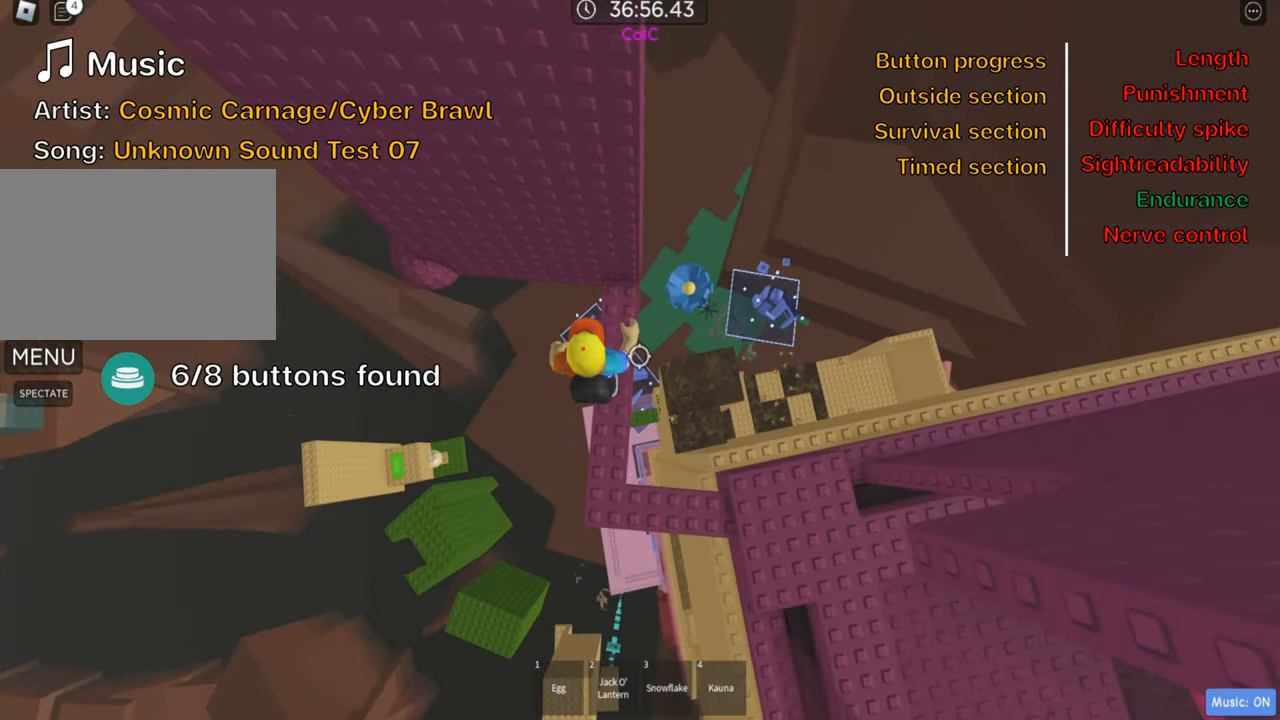
{"keys": ["shift"], "events": [[83, "w", "down"], [383, "w", "up"], [400, "shift", "down"]]}
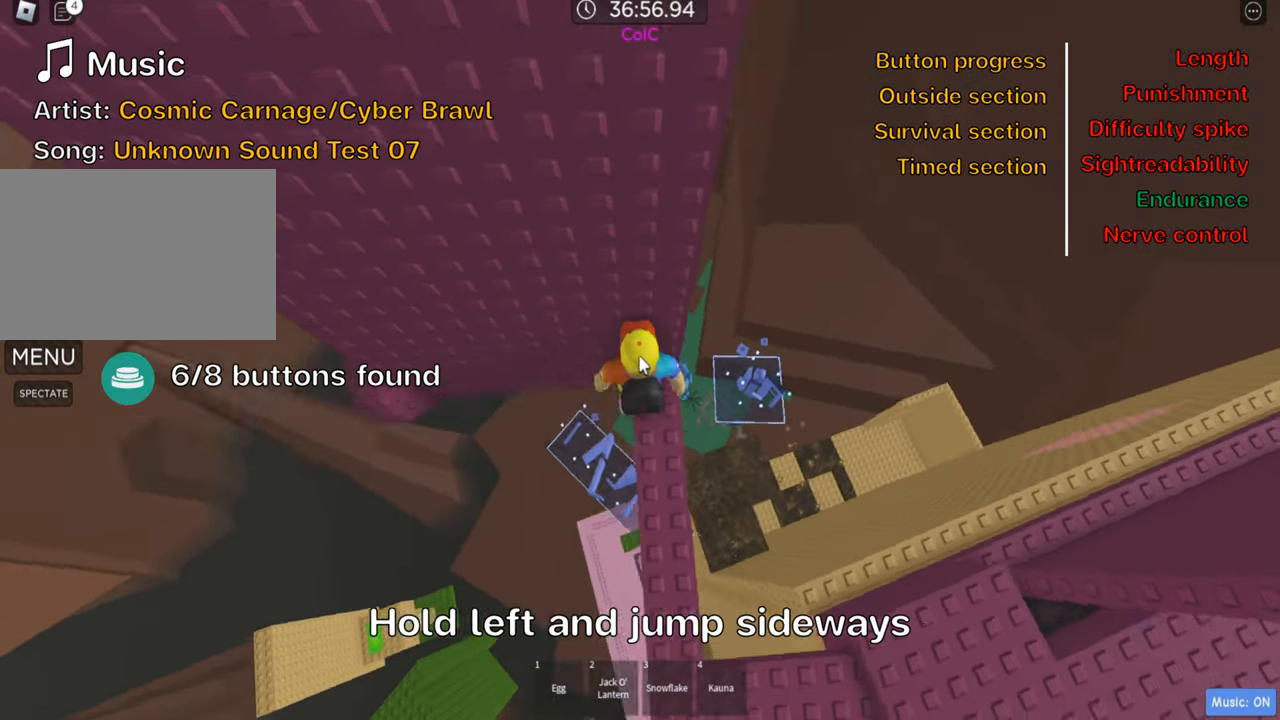
{"keys": ["a"], "events": [[33, "shift", "up"], [100, "shift", "down"], [233, "shift", "up"], [266, "a", "down"], [366, "space", "down"], [500, "space", "up"]]}
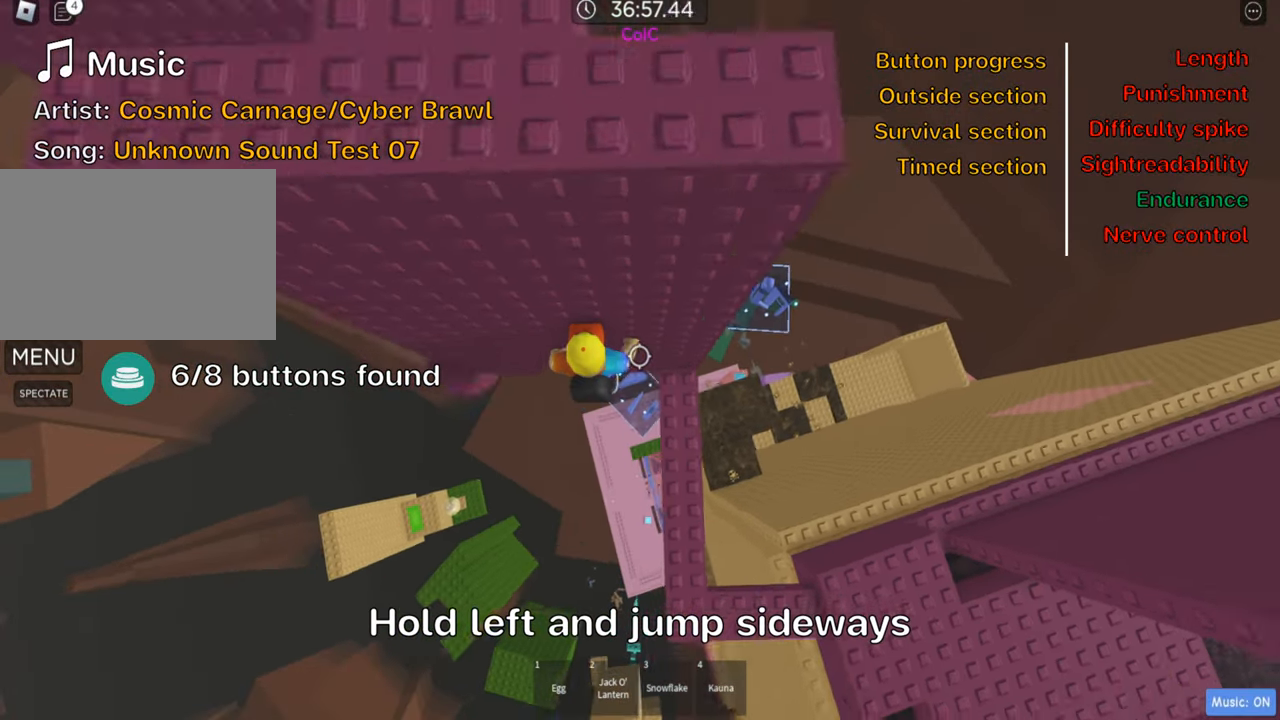
{"keys": ["a", "w"], "events": [[350, "w", "down"]]}
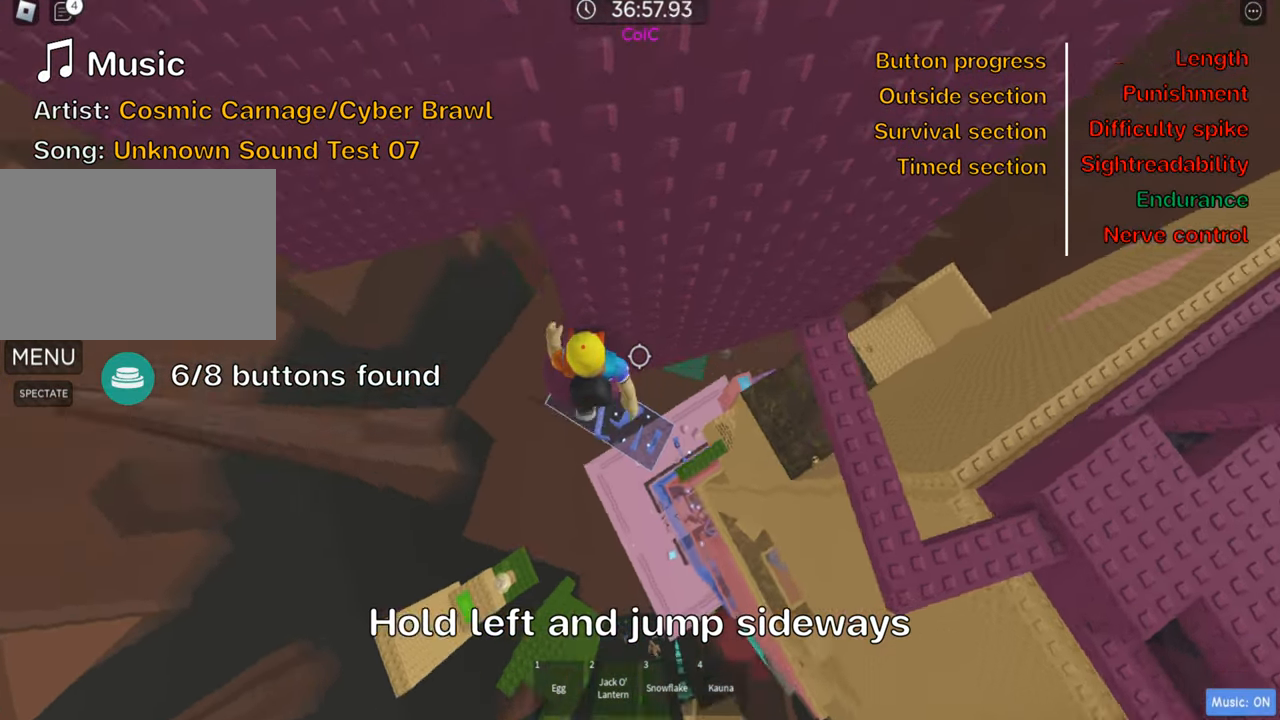
{"keys": ["a"], "events": [[66, "a", "up"], [66, "w", "up"], [233, "a", "down"], [250, "w", "down"], [350, "w", "up"], [366, "a", "up"], [500, "a", "down"]]}
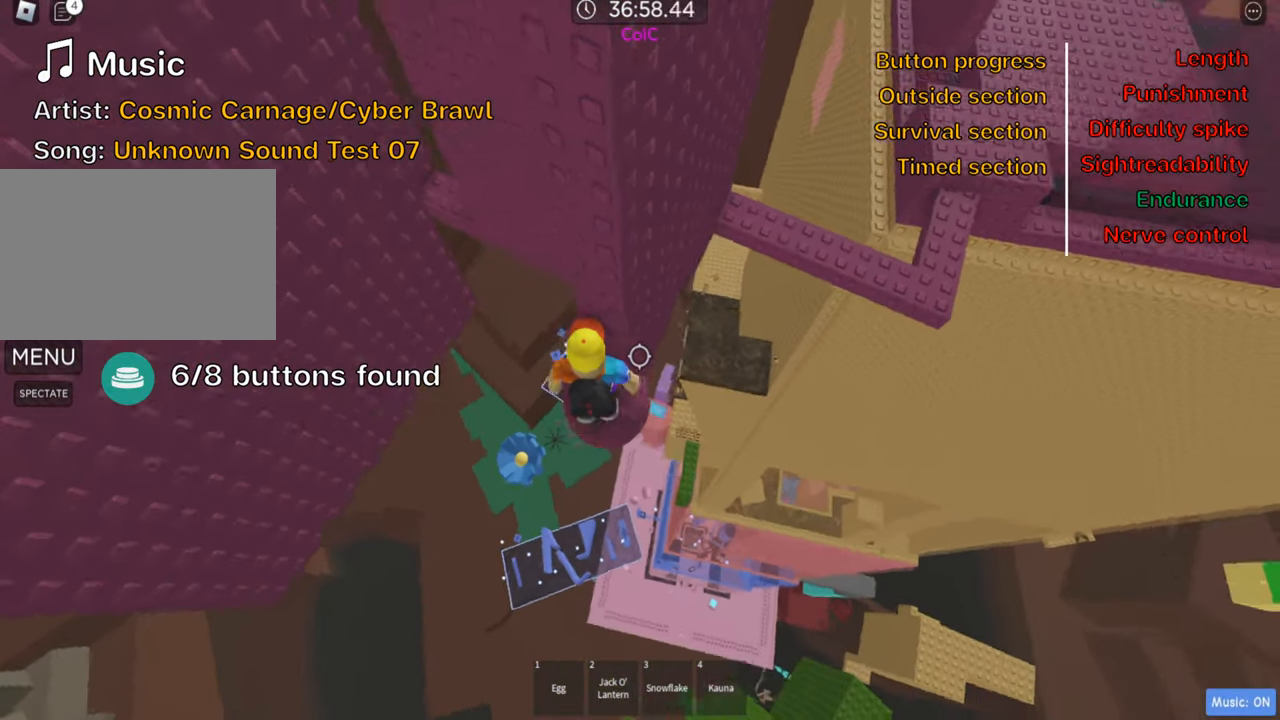
{"keys": [], "events": [[16, "w", "down"], [66, "w", "up"], [83, "a", "up"], [166, "shift", "down"], [283, "shift", "up"], [383, "shift", "down"], [500, "shift", "up"]]}
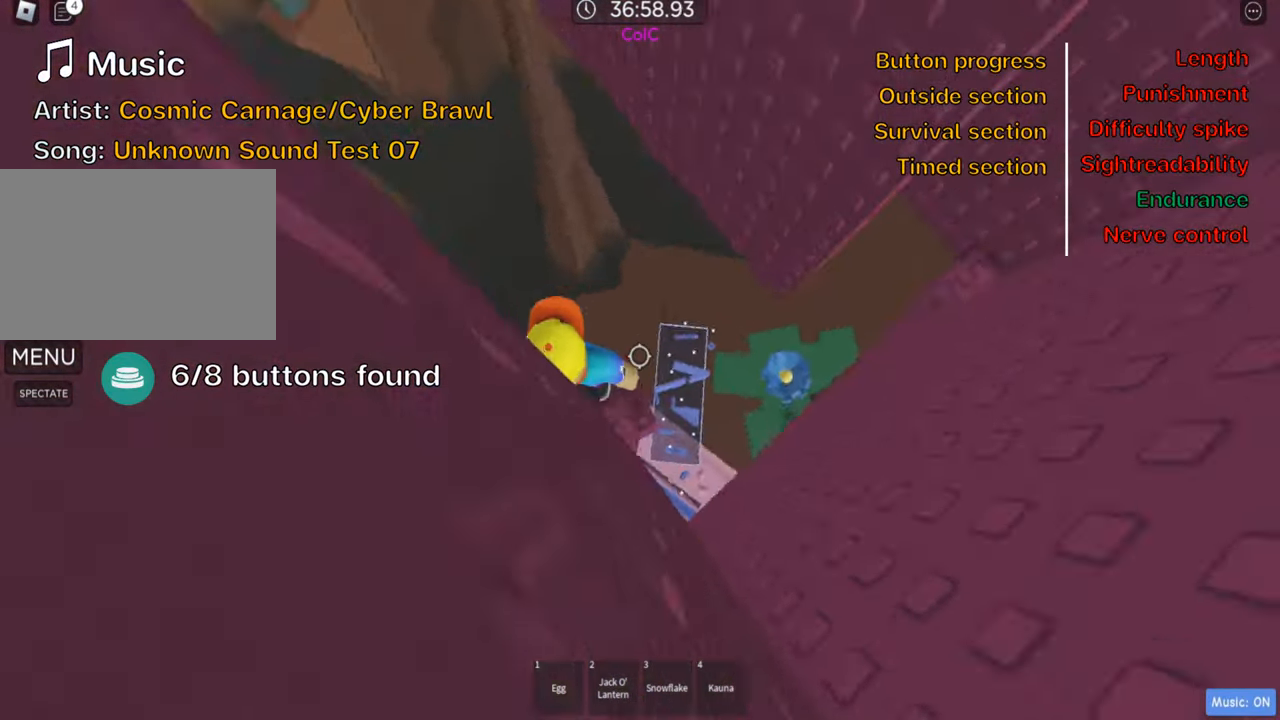
{"keys": [], "events": [[300, "d", "down"], [316, "s", "down"], [383, "d", "up"], [400, "s", "up"]]}
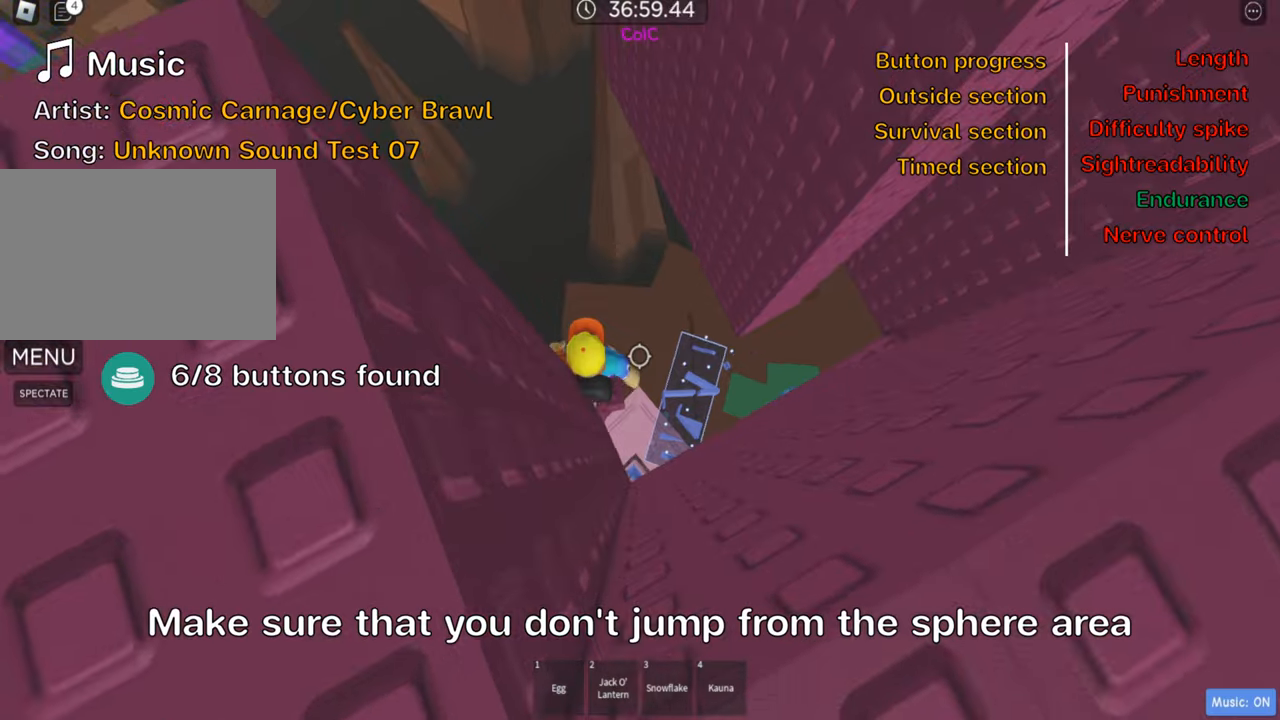
{"keys": [], "events": [[133, "d", "down"], [200, "d", "up"], [317, "shift", "down"], [467, "shift", "up"]]}
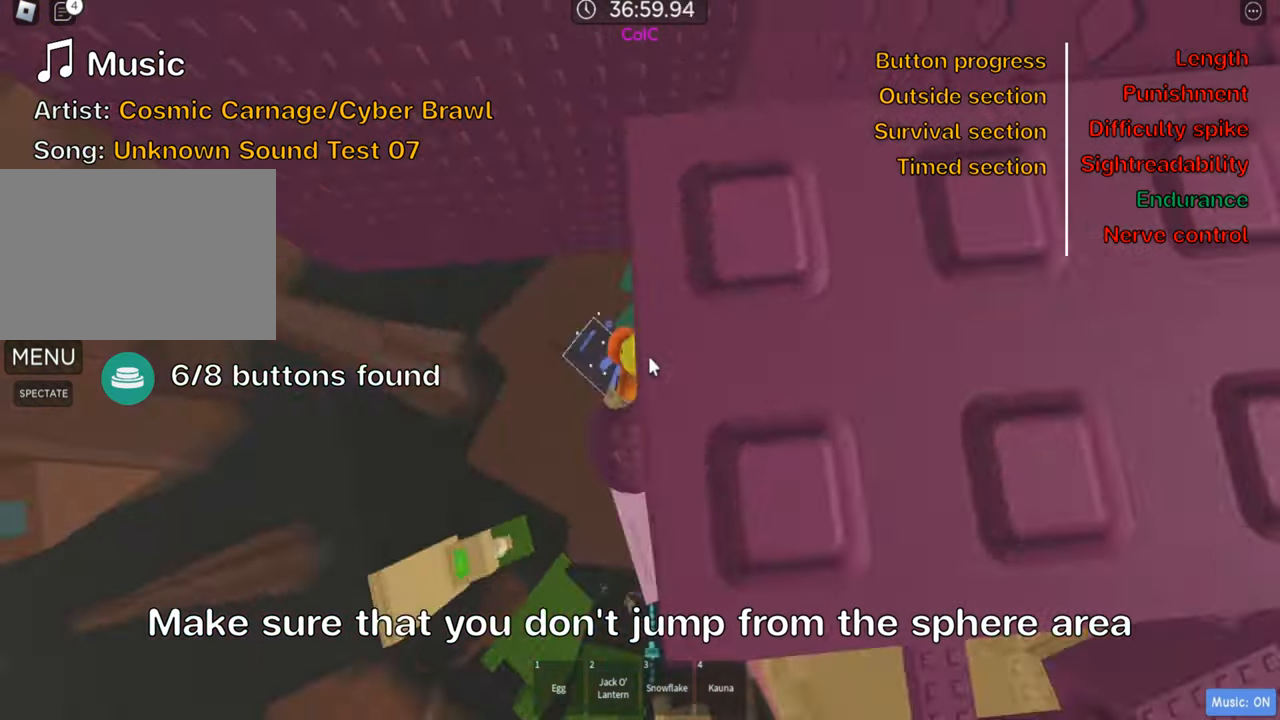
{"keys": ["shift"], "events": [[467, "shift", "down"]]}
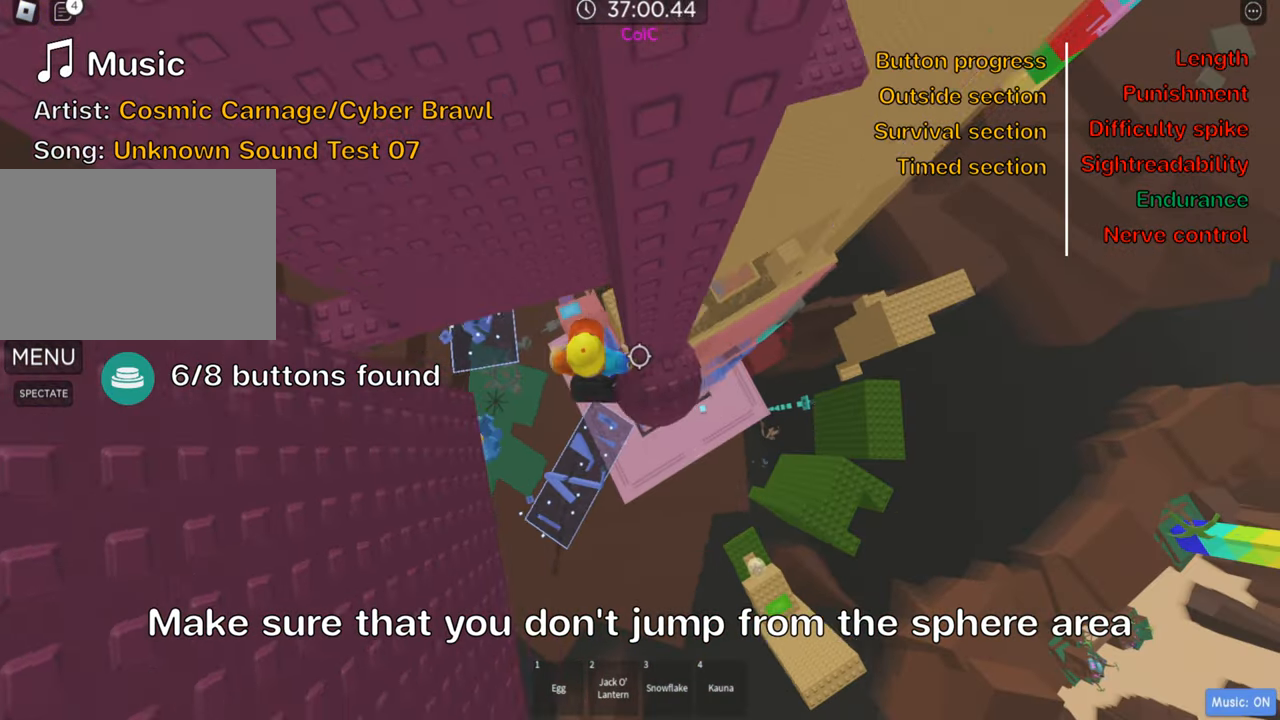
{"keys": ["a"], "events": [[67, "shift", "up"], [267, "a", "down"], [367, "space", "down"], [500, "space", "up"]]}
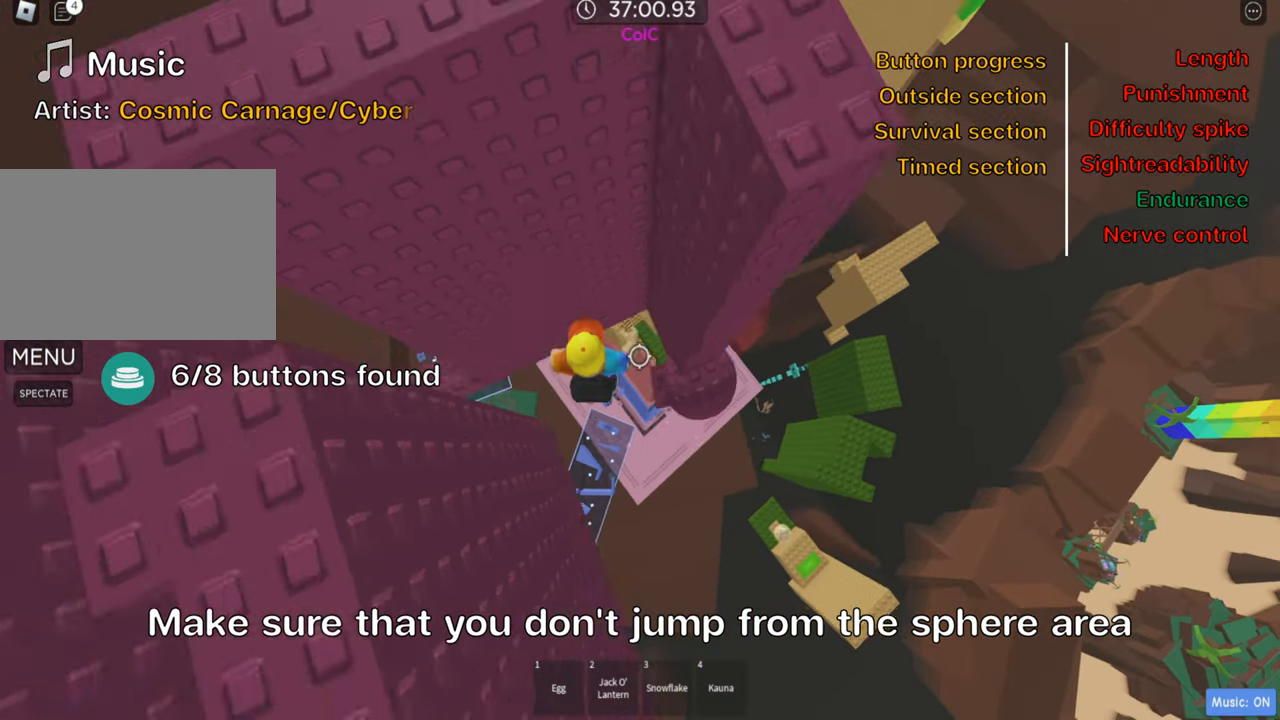
{"keys": ["shift"], "events": [[467, "a", "up"], [483, "shift", "down"]]}
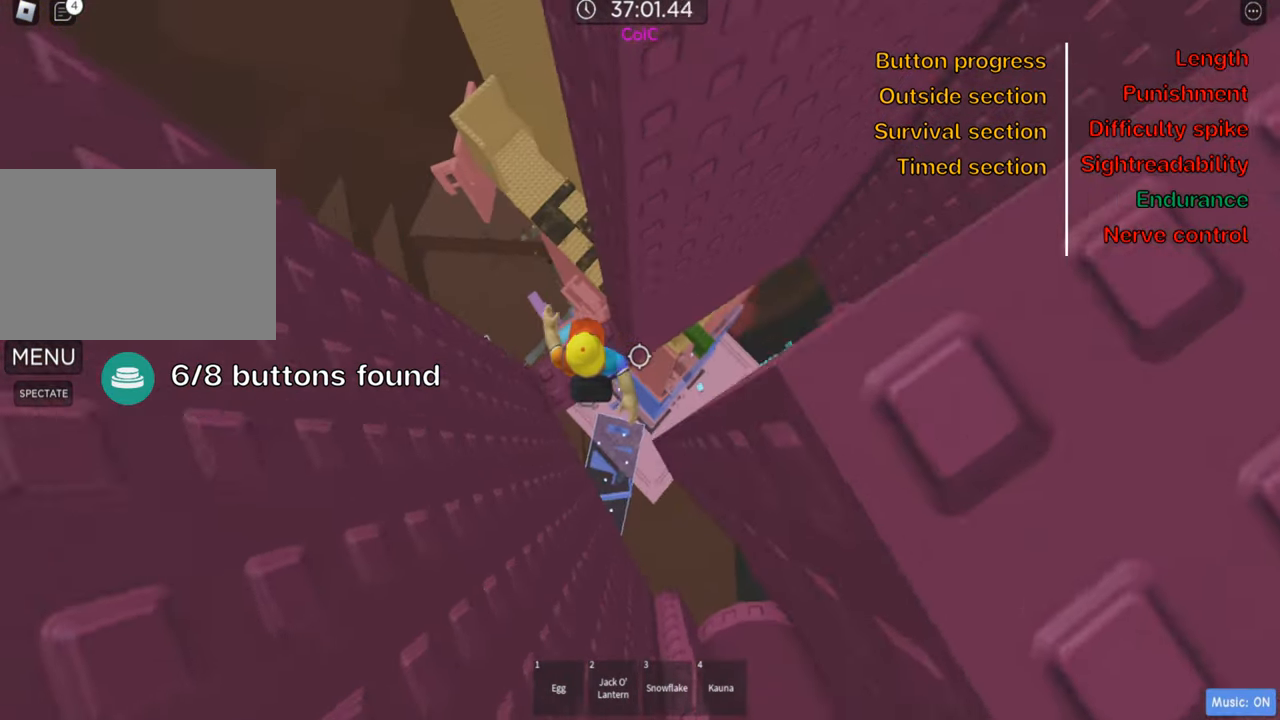
{"keys": [], "events": [[133, "shift", "up"], [200, "shift", "down"], [300, "shift", "up"]]}
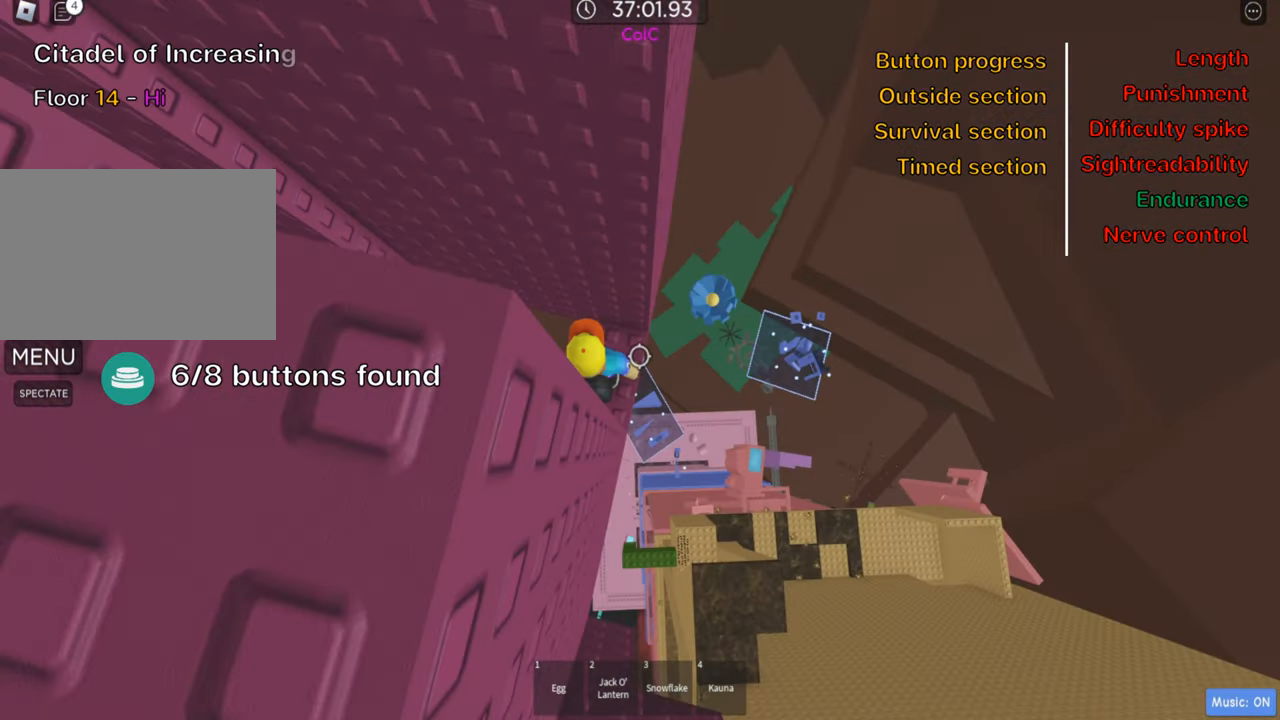
{"keys": ["shift"], "events": [[167, "w", "down"], [267, "w", "up"], [467, "shift", "down"]]}
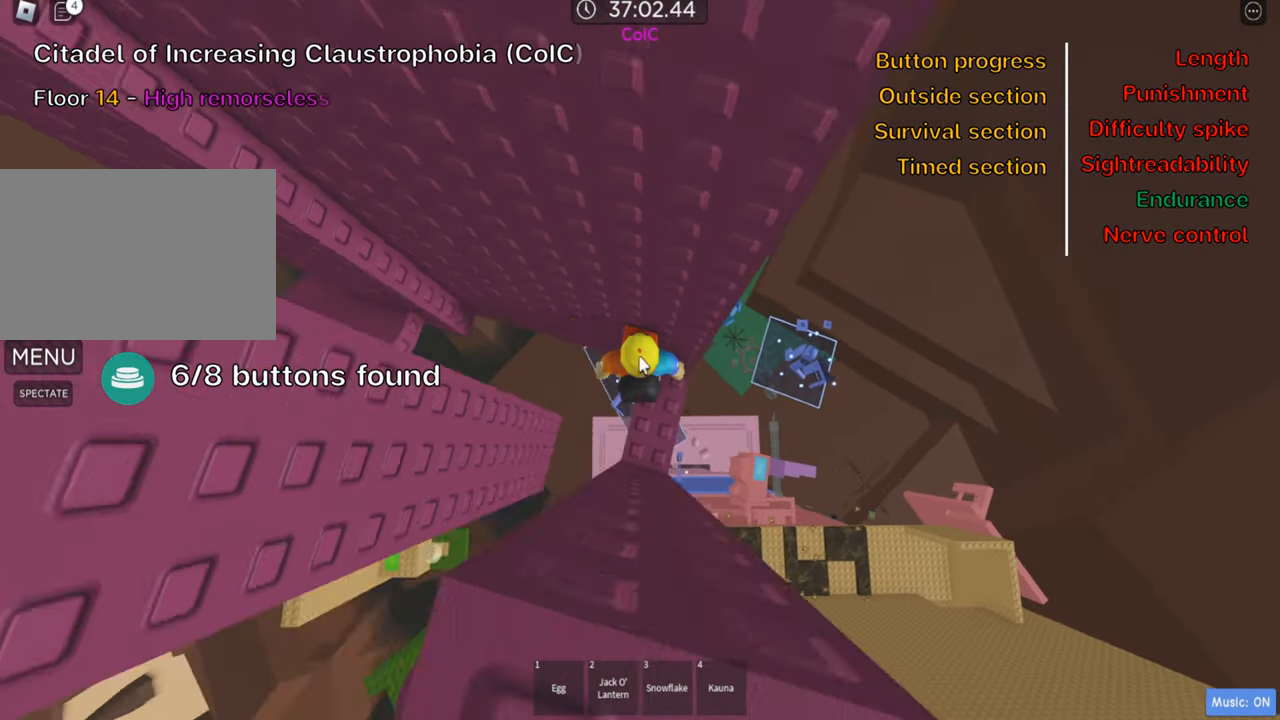
{"keys": ["shift"], "events": [[117, "shift", "up"], [400, "shift", "down"]]}
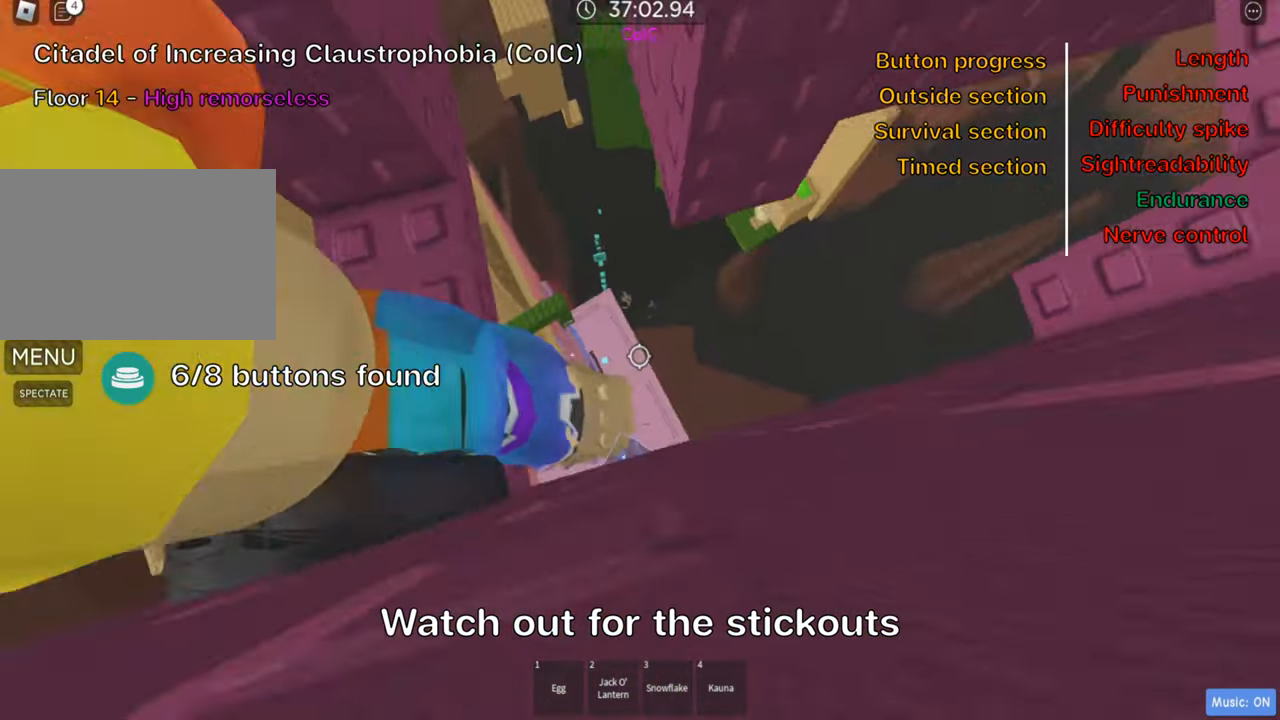
{"keys": [], "events": [[17, "shift", "up"]]}
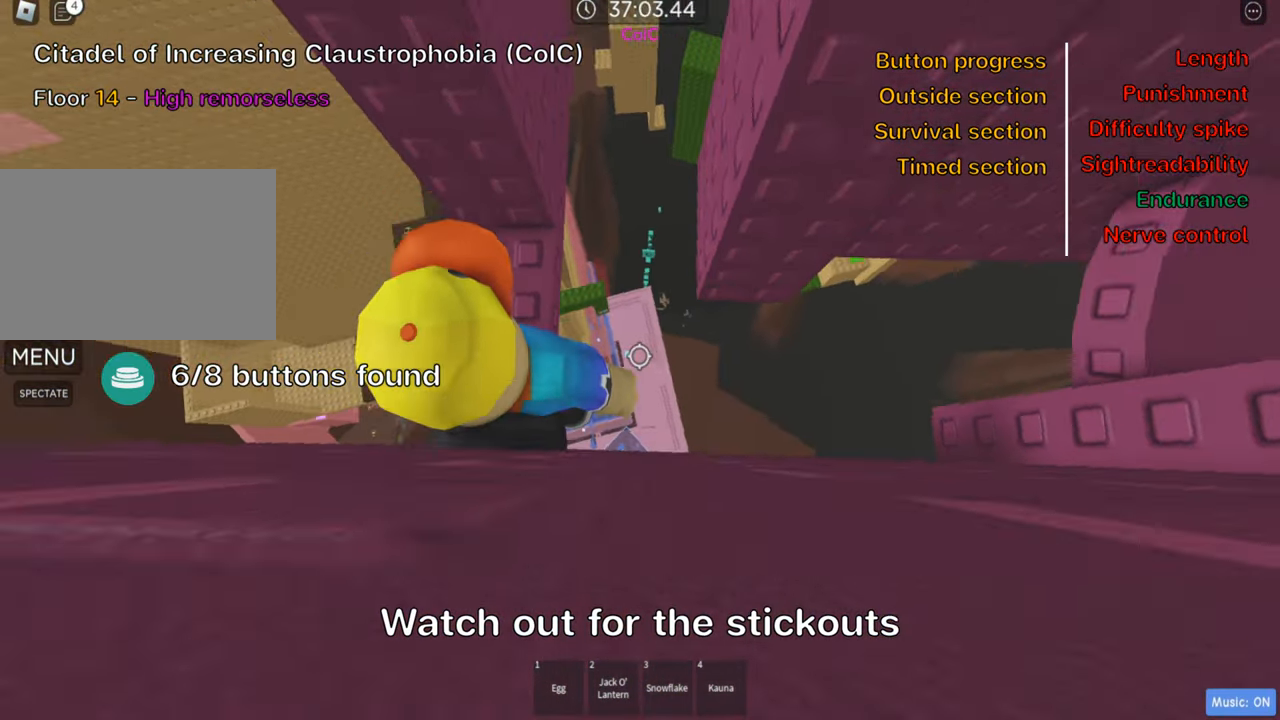
{"keys": ["d"], "events": [[484, "d", "down"]]}
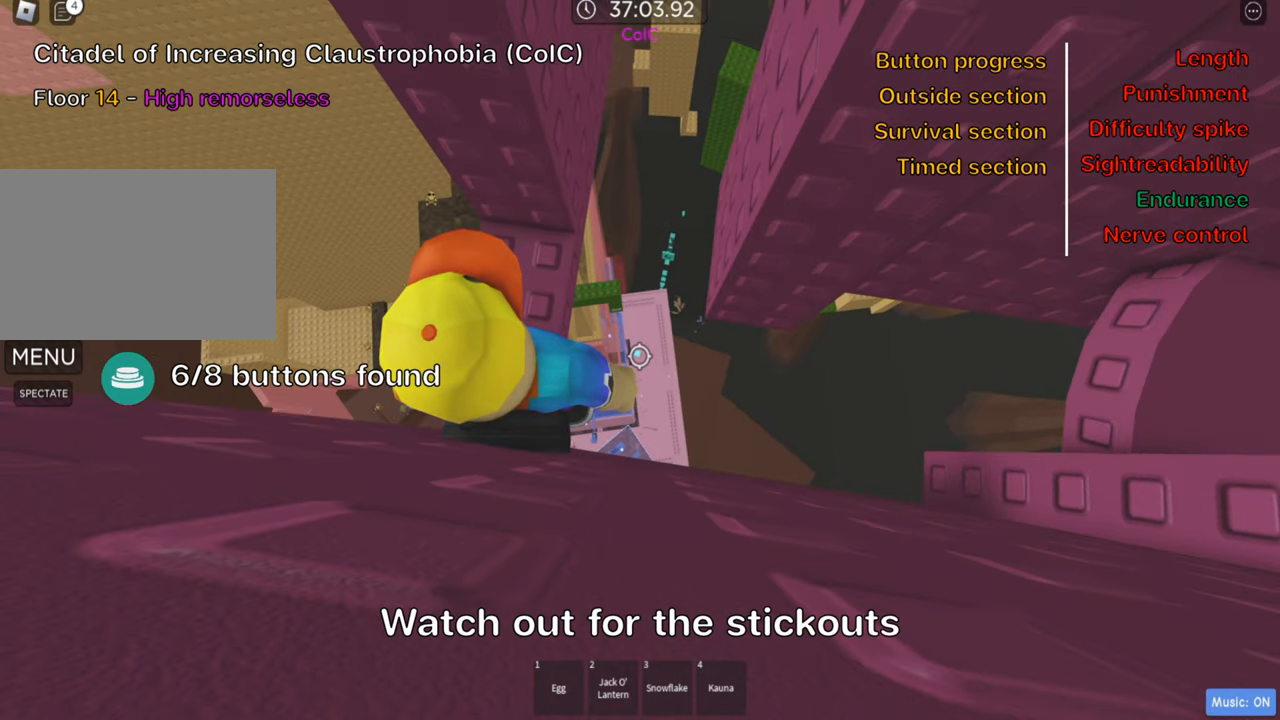
{"keys": ["d"], "events": [[116, "space", "down"], [266, "space", "up"]]}
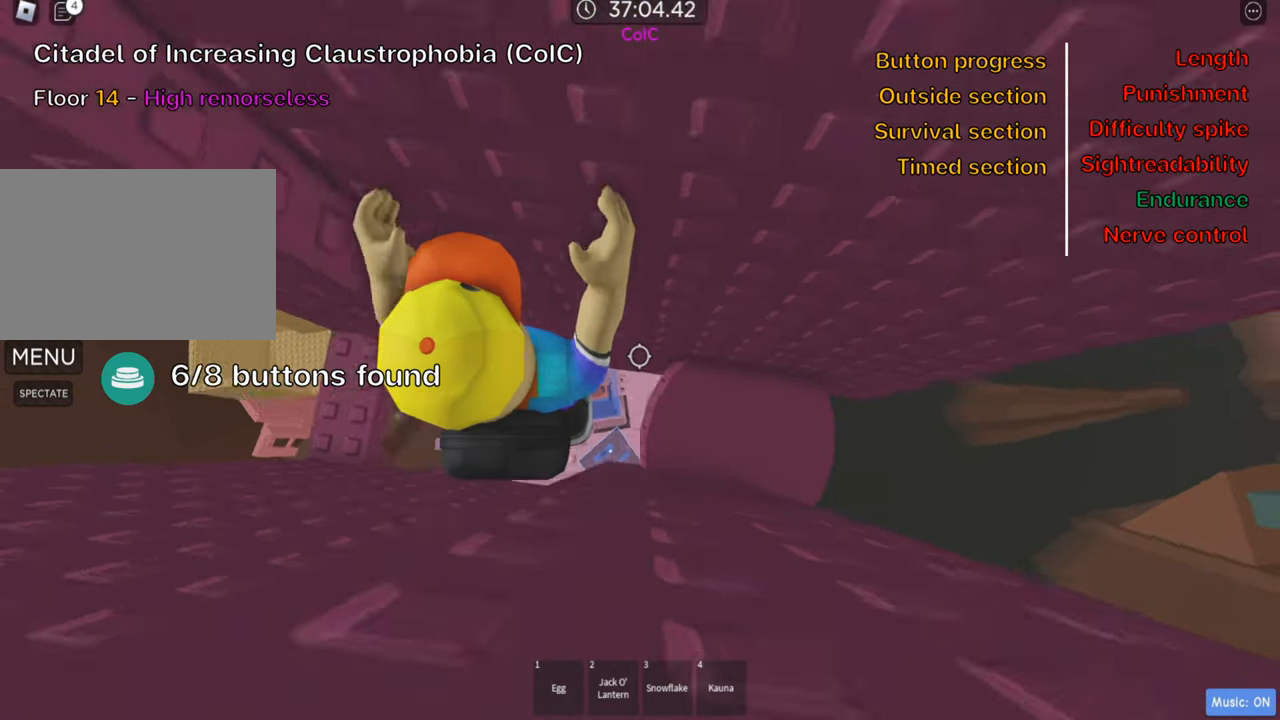
{"keys": ["shift"], "events": [[333, "d", "up"], [383, "shift", "down"]]}
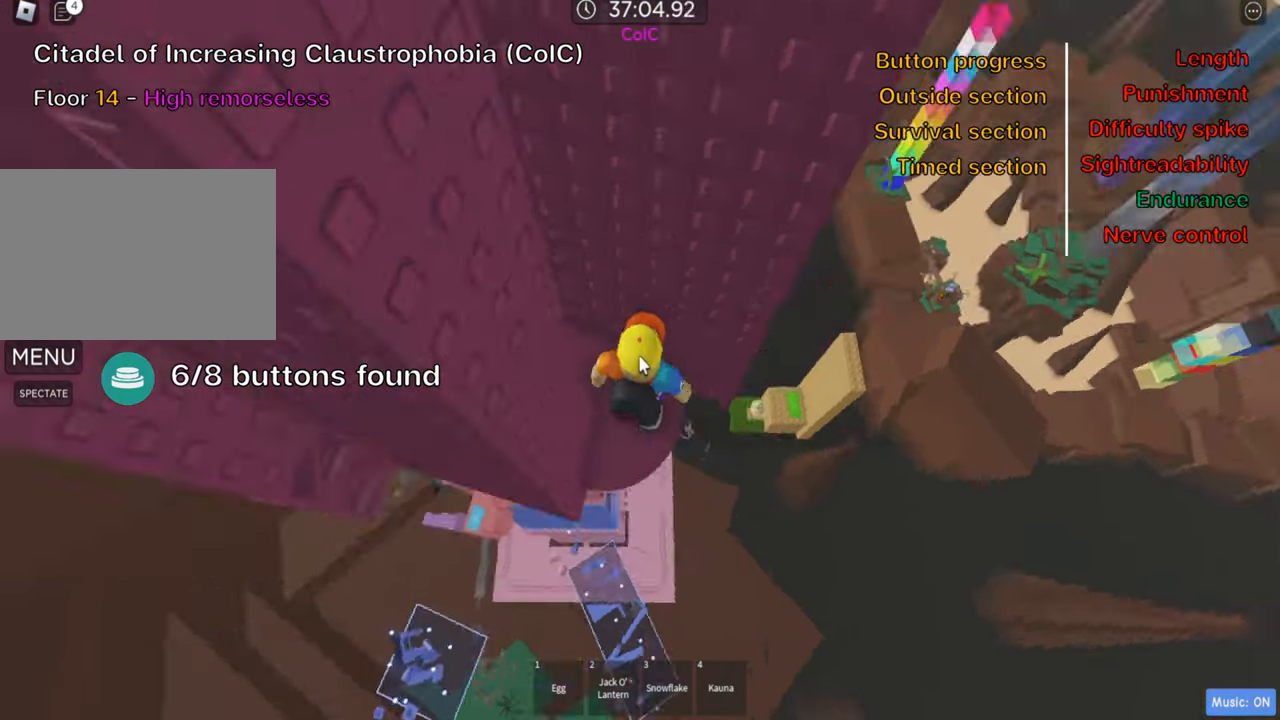
{"keys": ["a"], "events": [[33, "shift", "up"], [150, "shift", "down"], [283, "shift", "up"], [466, "a", "down"]]}
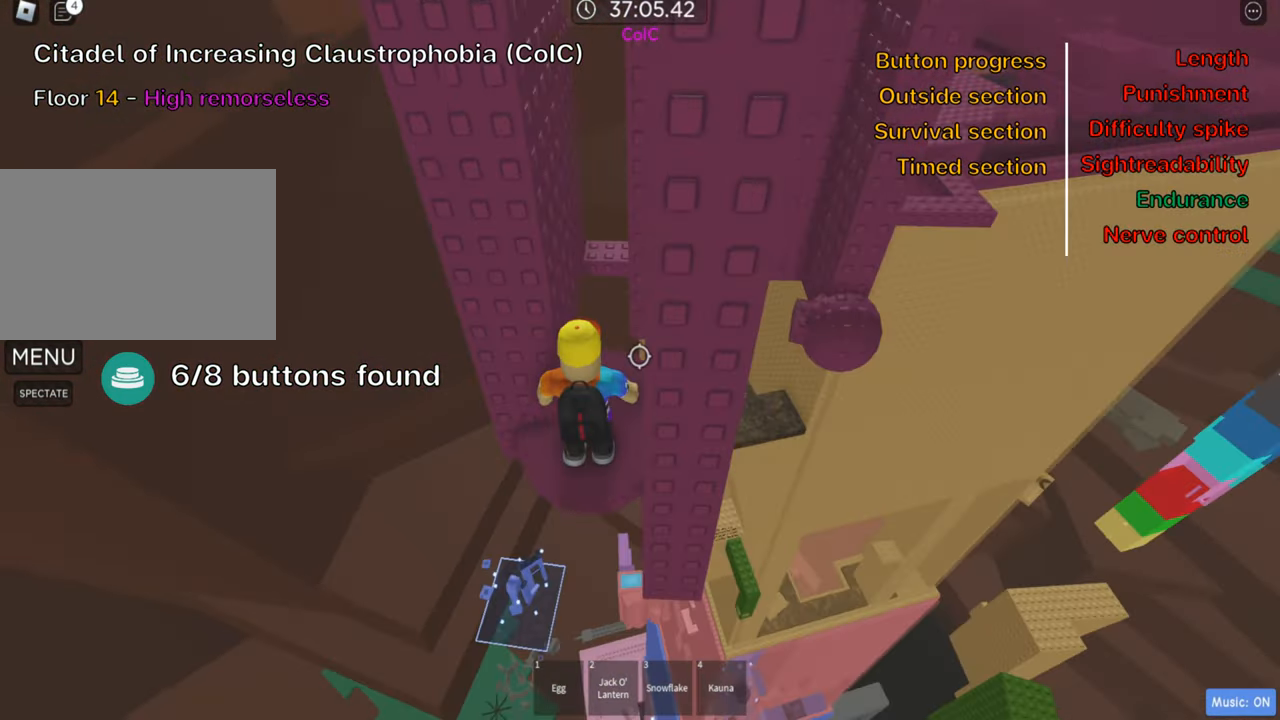
{"keys": ["shift"], "events": [[66, "a", "up"], [233, "w", "down"], [250, "a", "down"], [316, "a", "up"], [333, "w", "up"], [450, "shift", "down"]]}
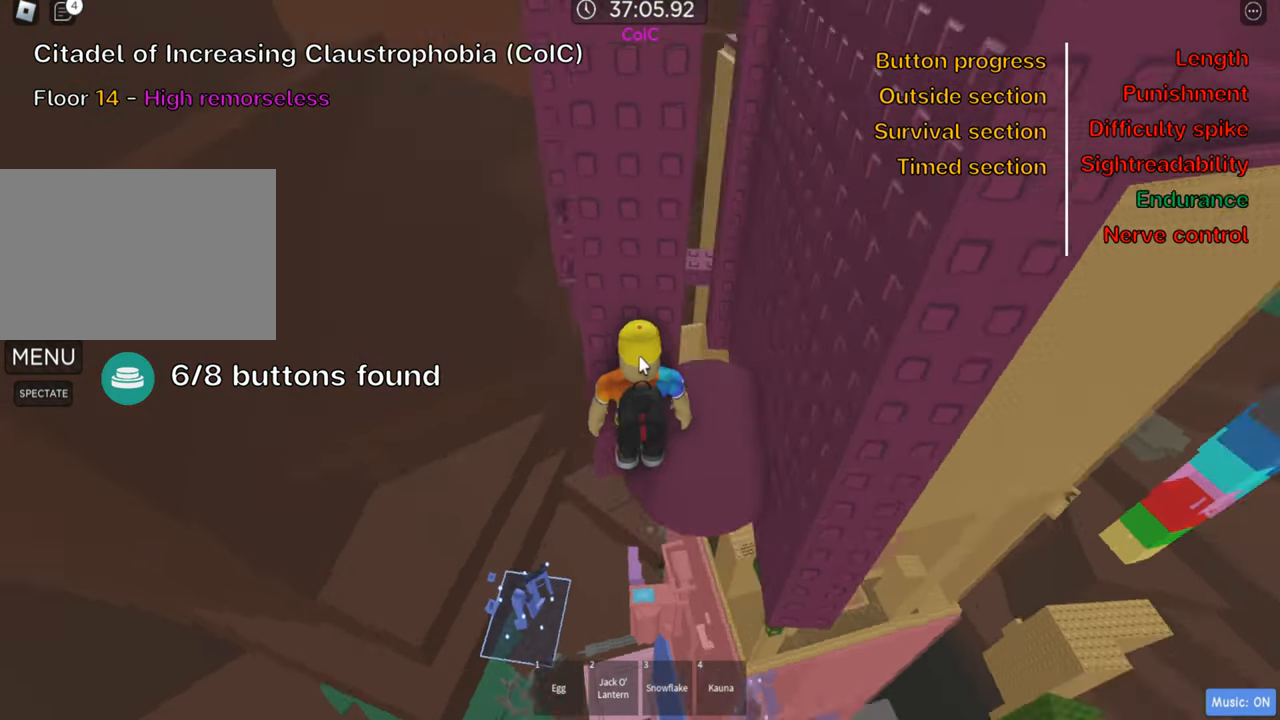
{"keys": [], "events": [[83, "shift", "up"], [183, "shift", "down"], [300, "shift", "up"]]}
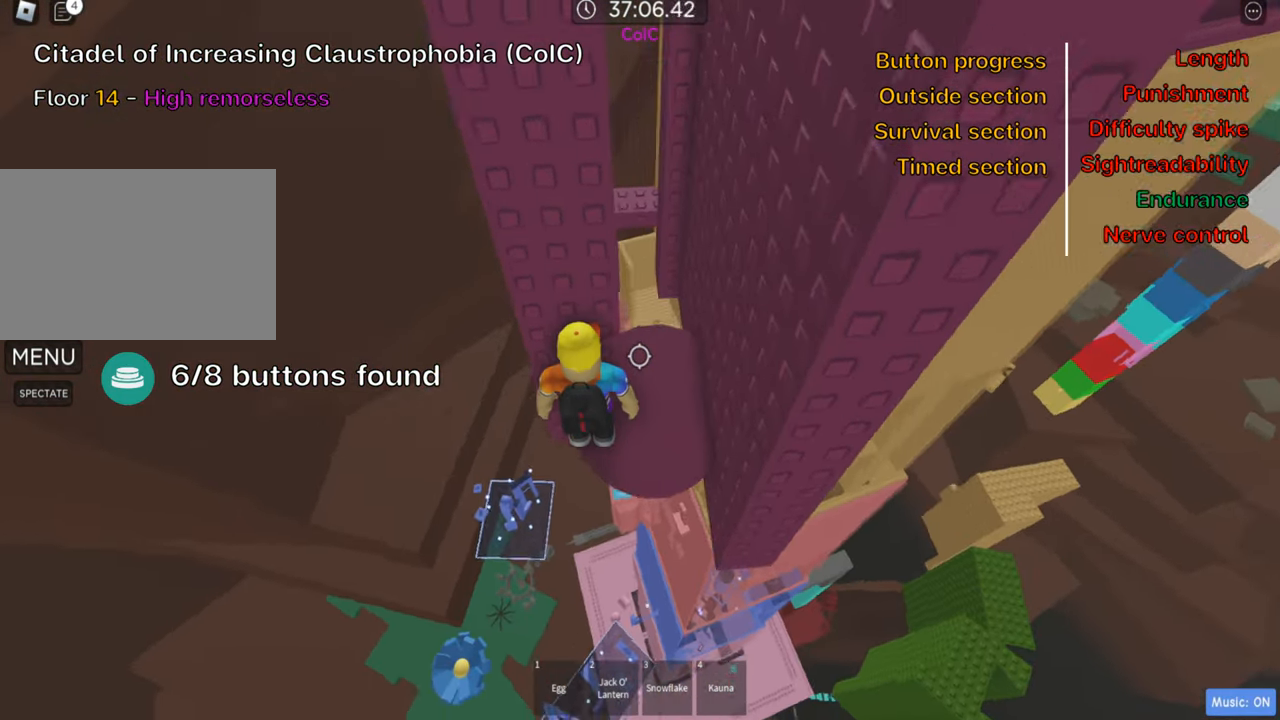
{"keys": ["w"], "events": [[33, "a", "down"], [150, "space", "down"], [200, "w", "down"], [266, "space", "up"], [316, "a", "up"]]}
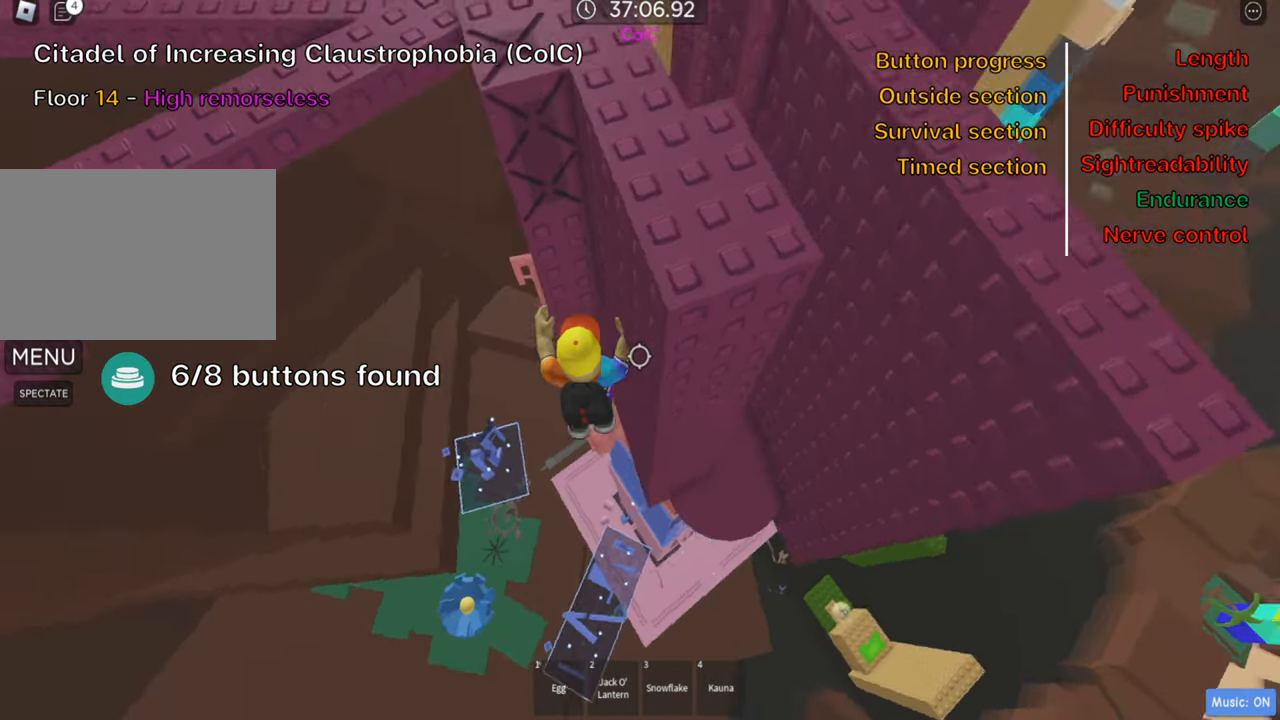
{"keys": ["w"], "events": []}
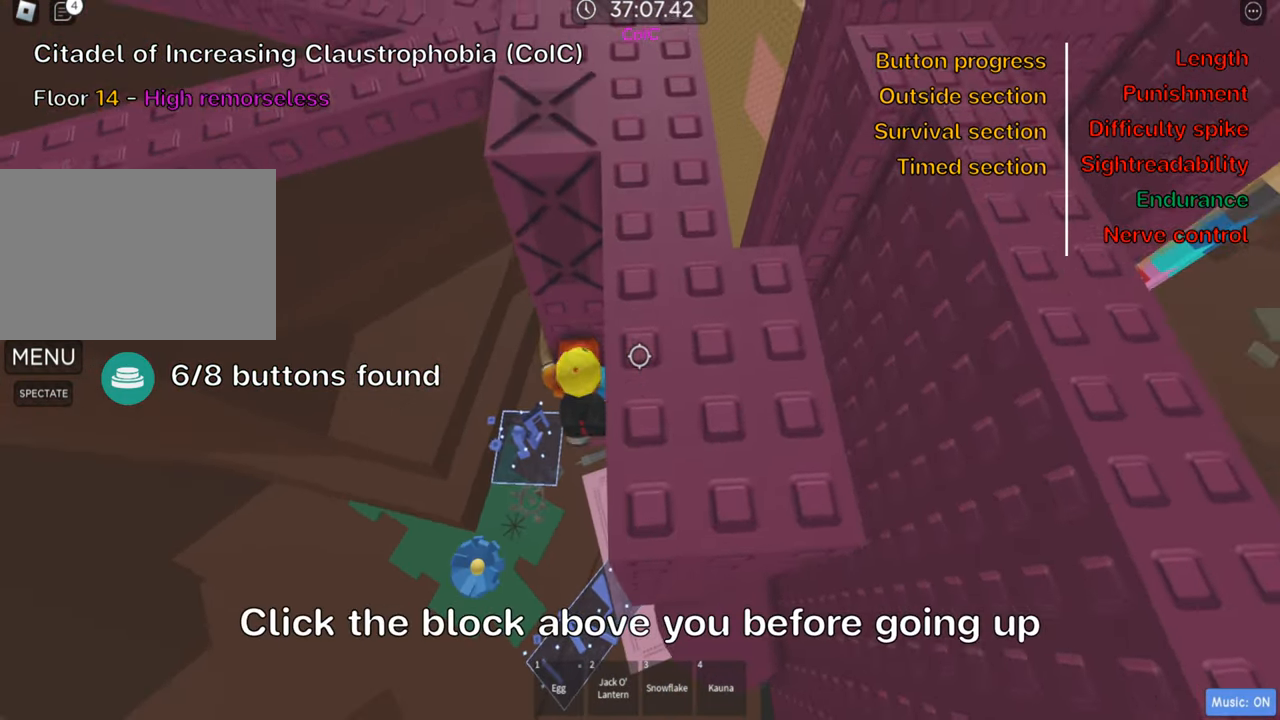
{"keys": [], "events": [[183, "shift", "down"], [216, "w", "up"], [332, "shift", "up"]]}